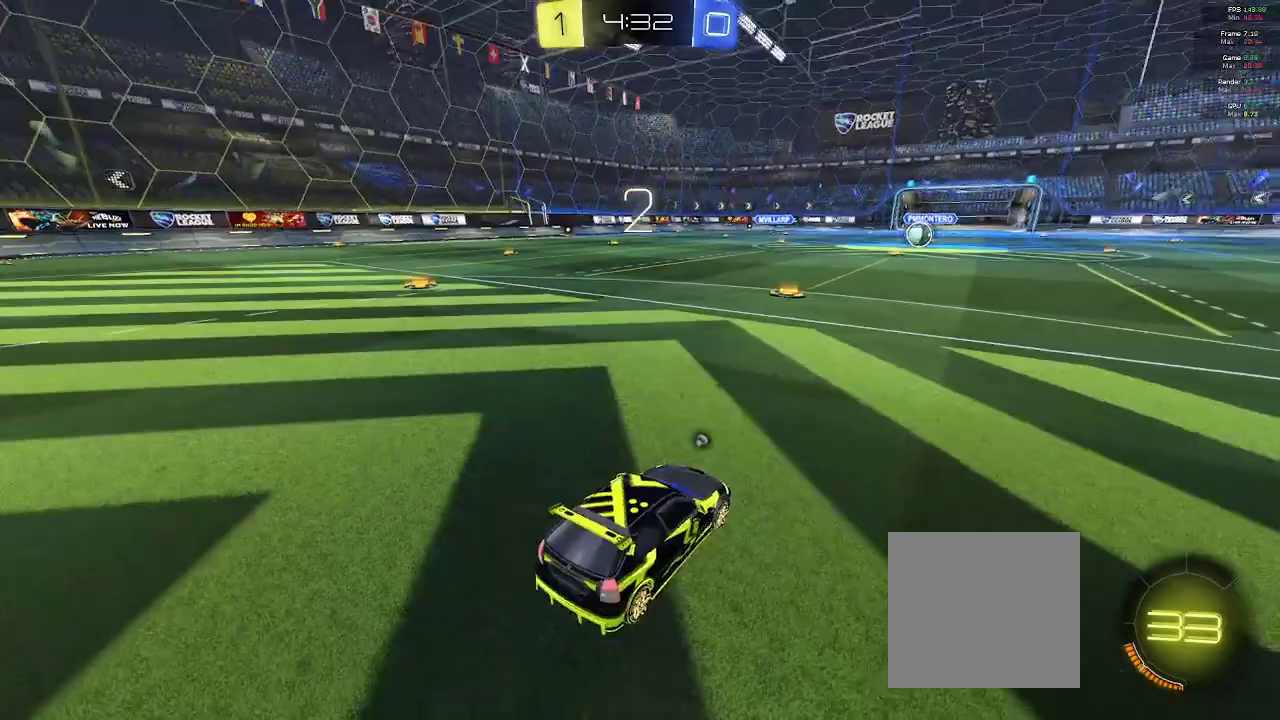
Gameplay with a controller (Xbox layout); each line is a JSON object with the inputs held at the frame after it. "events" lists button and stick changes between this image and that frame as [ms after this image, input, new state], when the widget could be followed in between.
{"buttons": ["SELECT"], "left_stick": "center", "right_stick": "center", "events": [[50, "right_stick", "center"], [83, "SELECT", "down"]]}
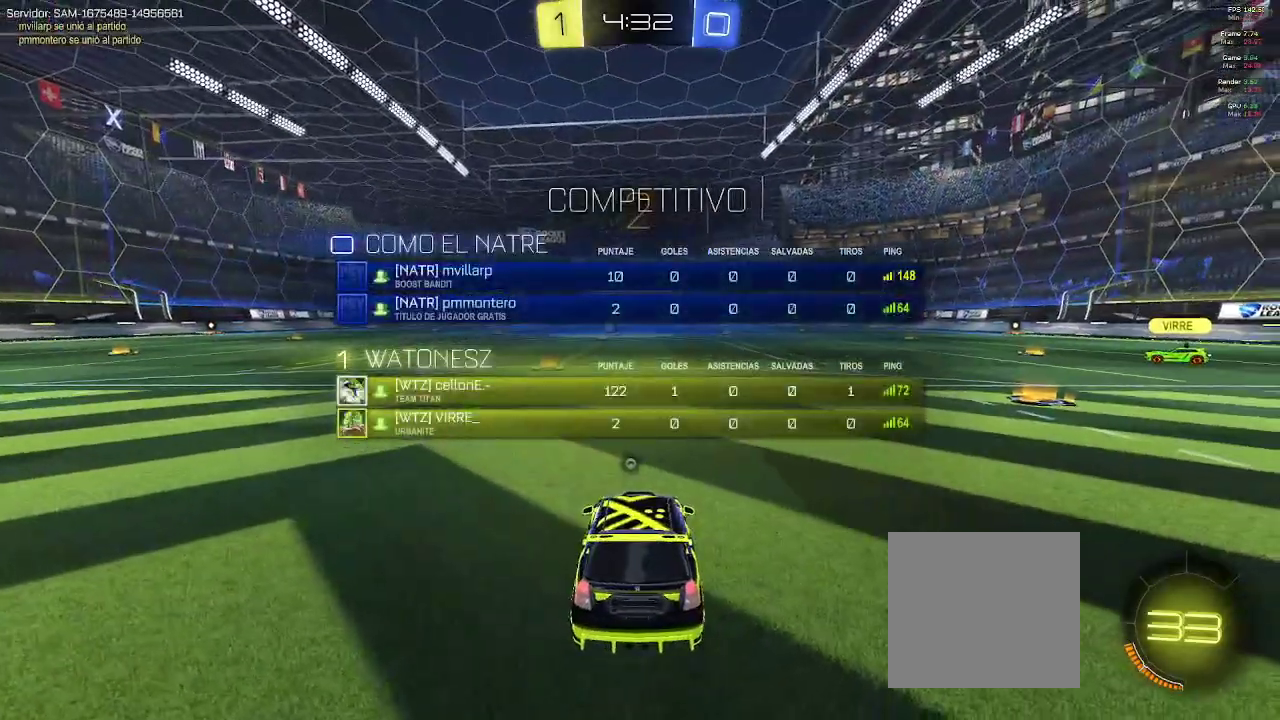
{"buttons": ["R2"], "left_stick": "center", "right_stick": "center", "events": [[200, "R2", "down"], [200, "SELECT", "up"]]}
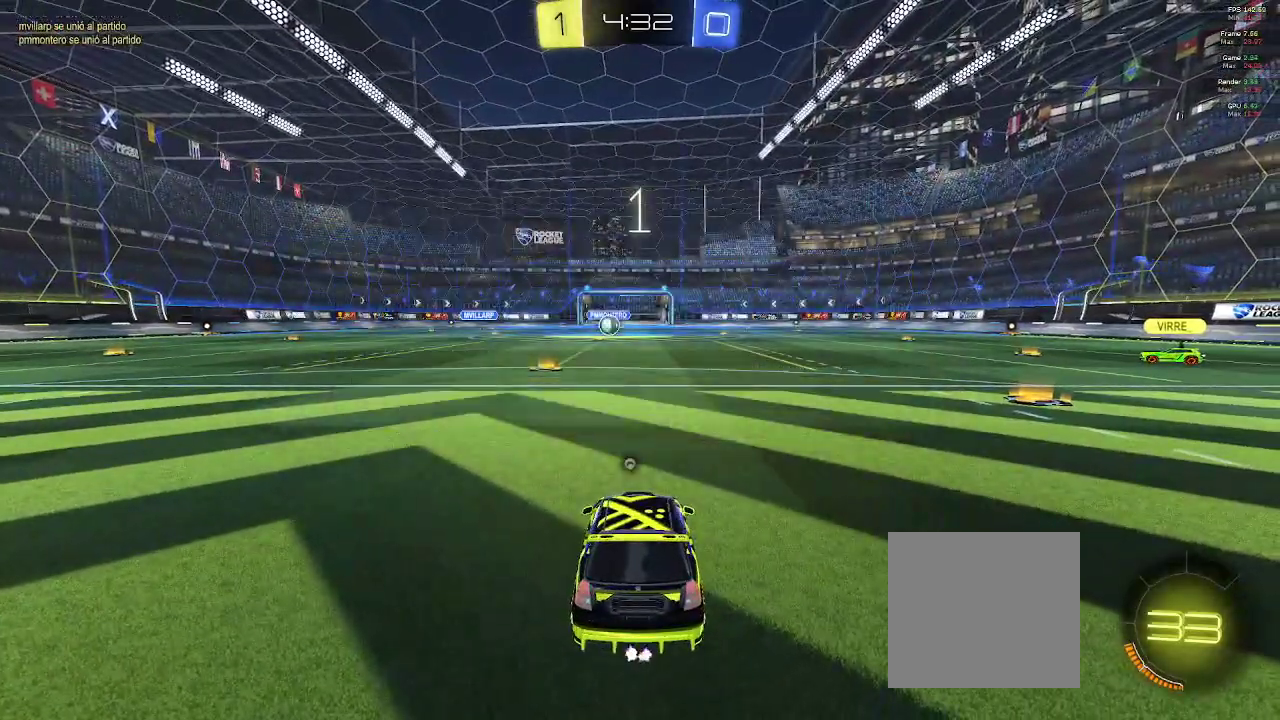
{"buttons": ["R2"], "left_stick": "center", "right_stick": "center", "events": []}
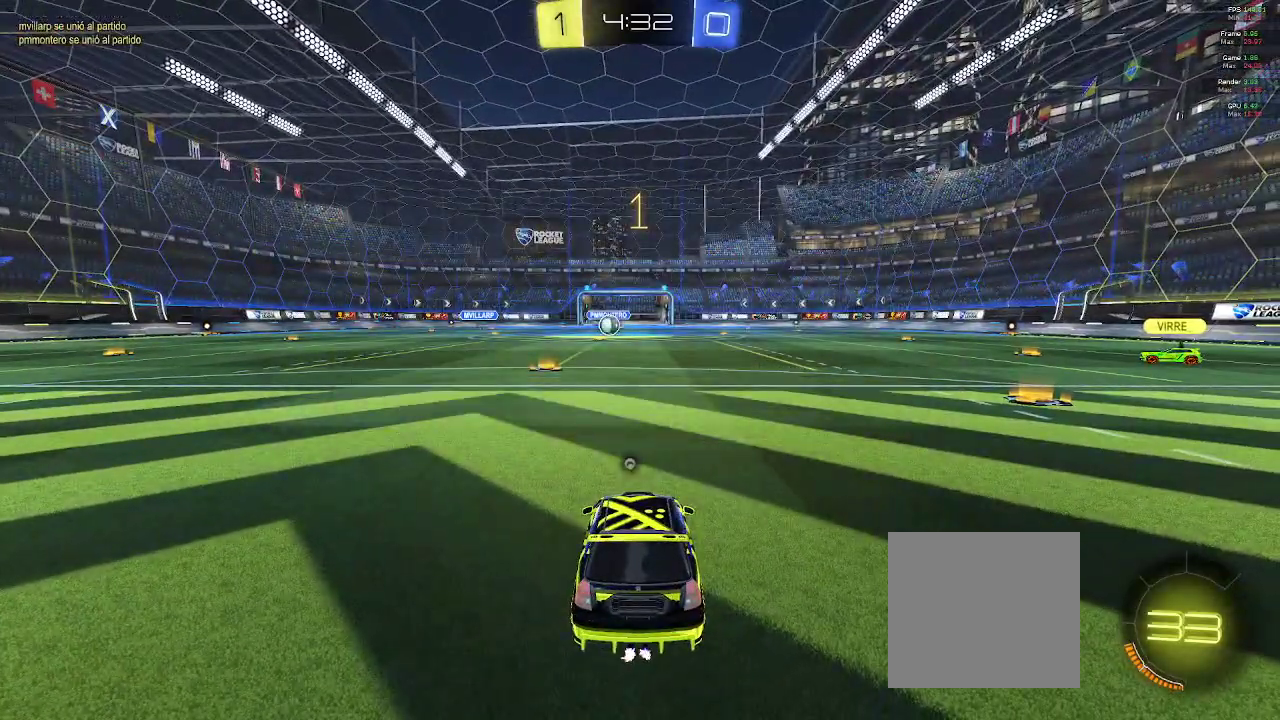
{"buttons": ["R2"], "left_stick": "center", "right_stick": "center", "events": []}
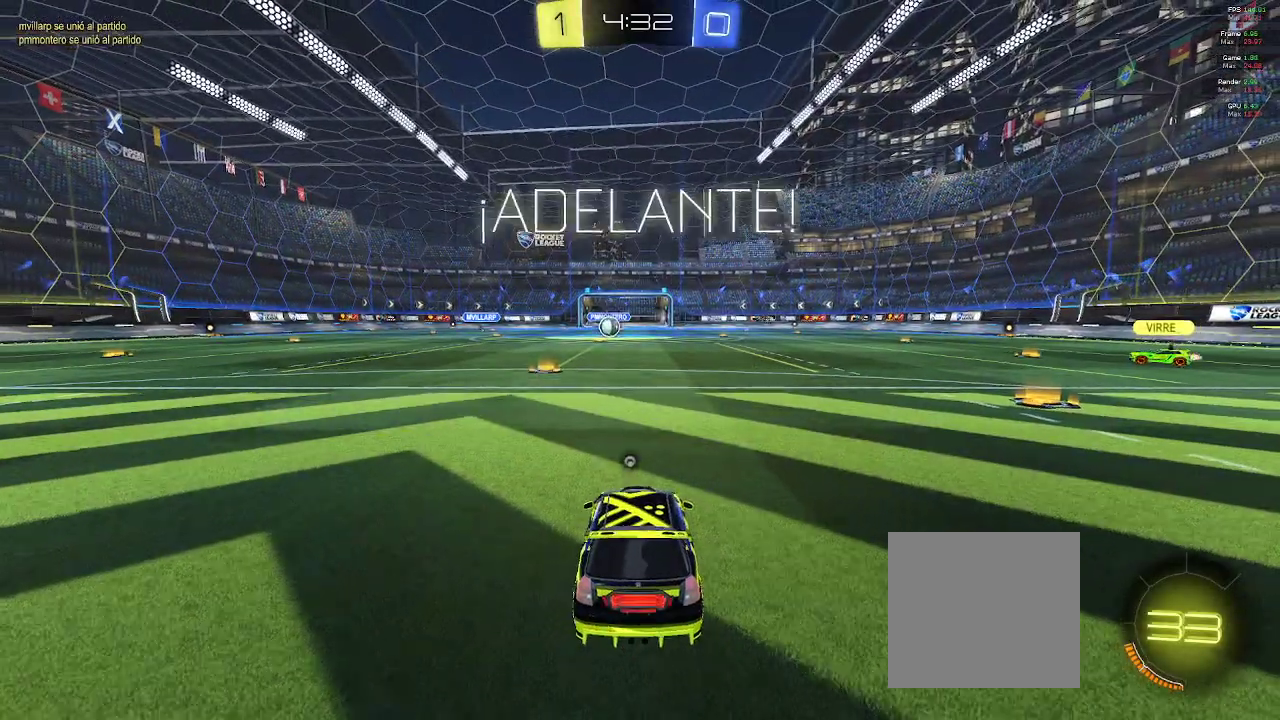
{"buttons": ["L2", "R2"], "left_stick": "center", "right_stick": "center", "events": [[450, "L2", "down"]]}
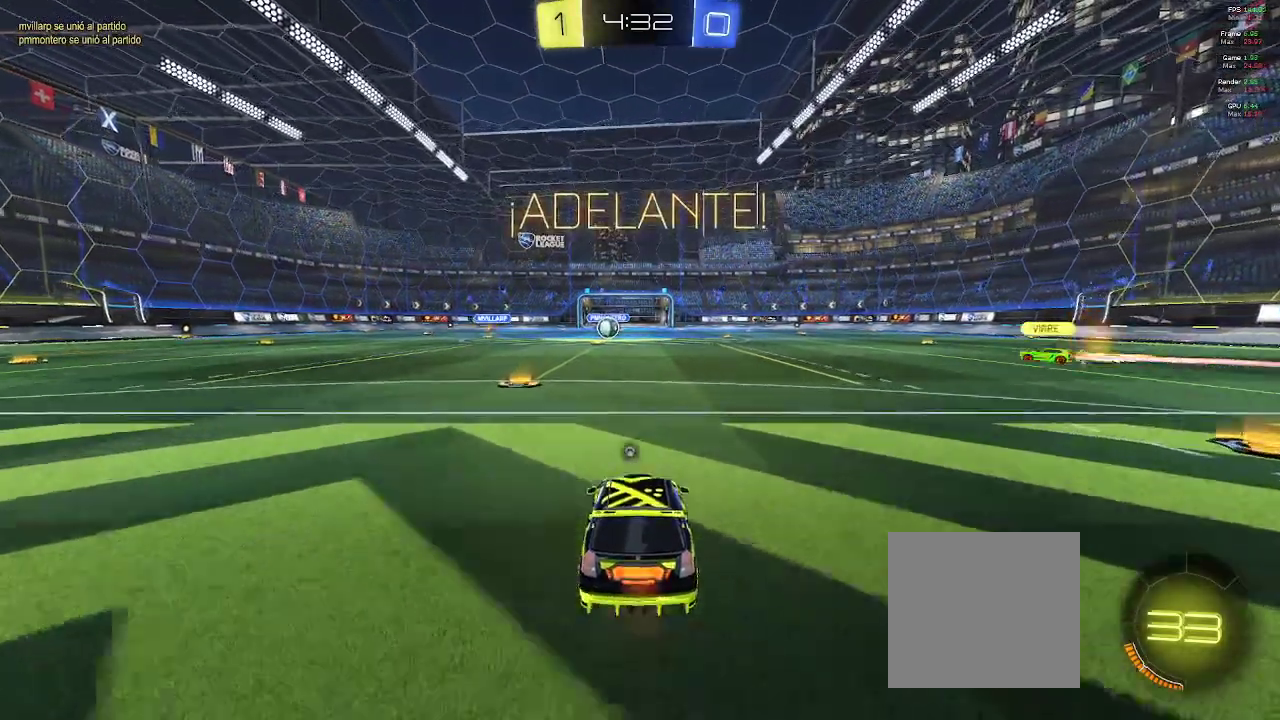
{"buttons": [], "left_stick": "center", "right_stick": "center", "events": [[83, "L2", "up"], [117, "R2", "up"], [117, "left_stick", "left"], [400, "left_stick", "center"]]}
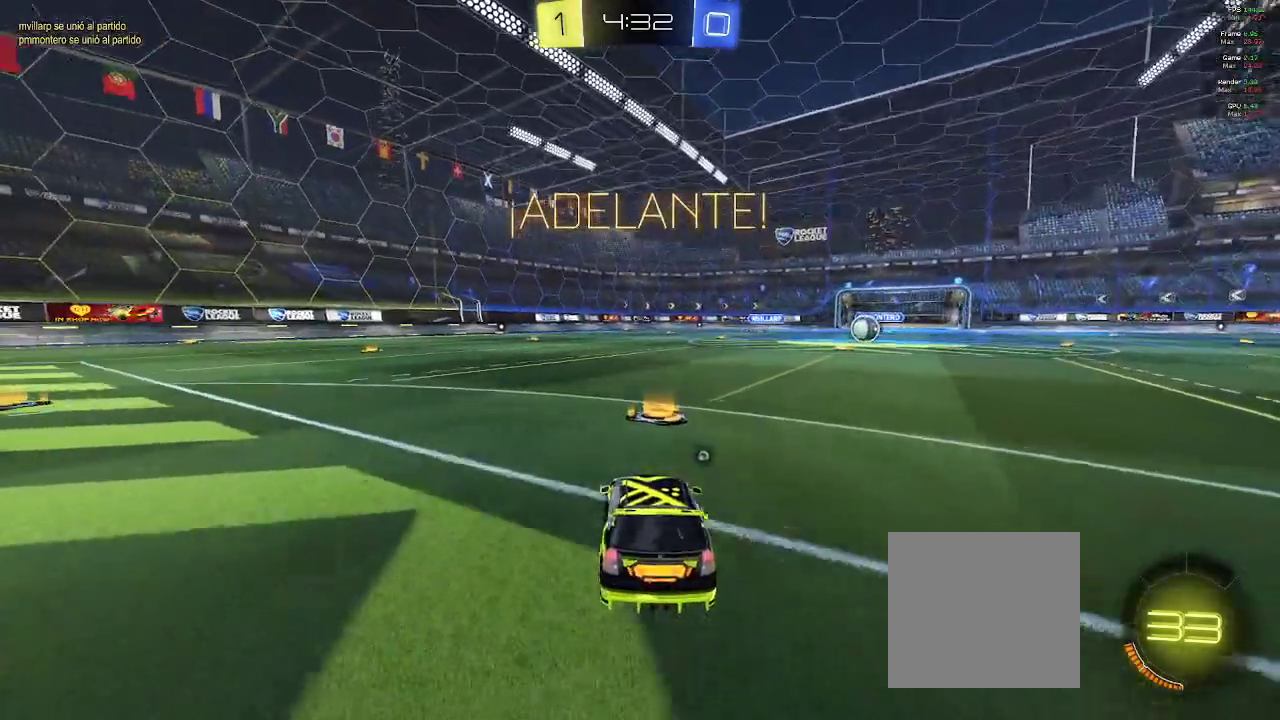
{"buttons": ["R2"], "left_stick": "center", "right_stick": "center", "events": [[17, "R2", "down"], [50, "left_stick", "right"], [183, "Y", "down"], [217, "left_stick", "center"], [267, "Y", "up"]]}
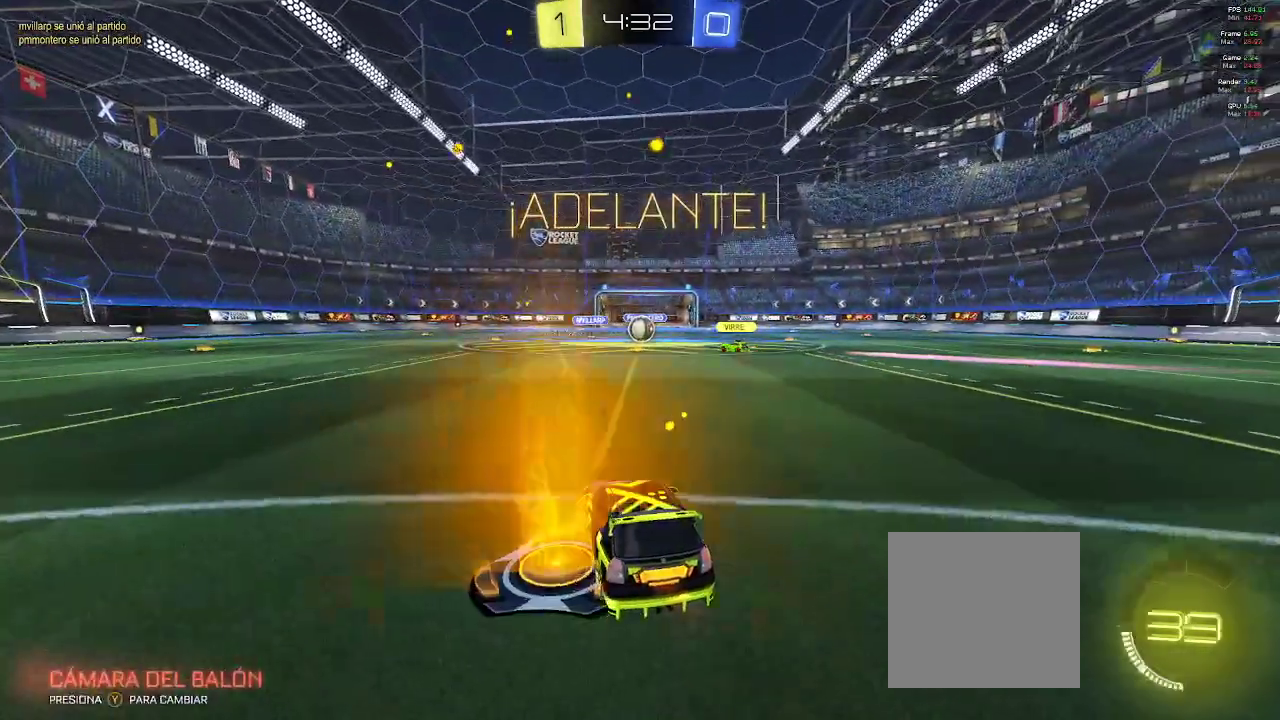
{"buttons": ["R2"], "left_stick": "center", "right_stick": "center", "events": [[83, "left_stick", "down-right"], [217, "left_stick", "center"]]}
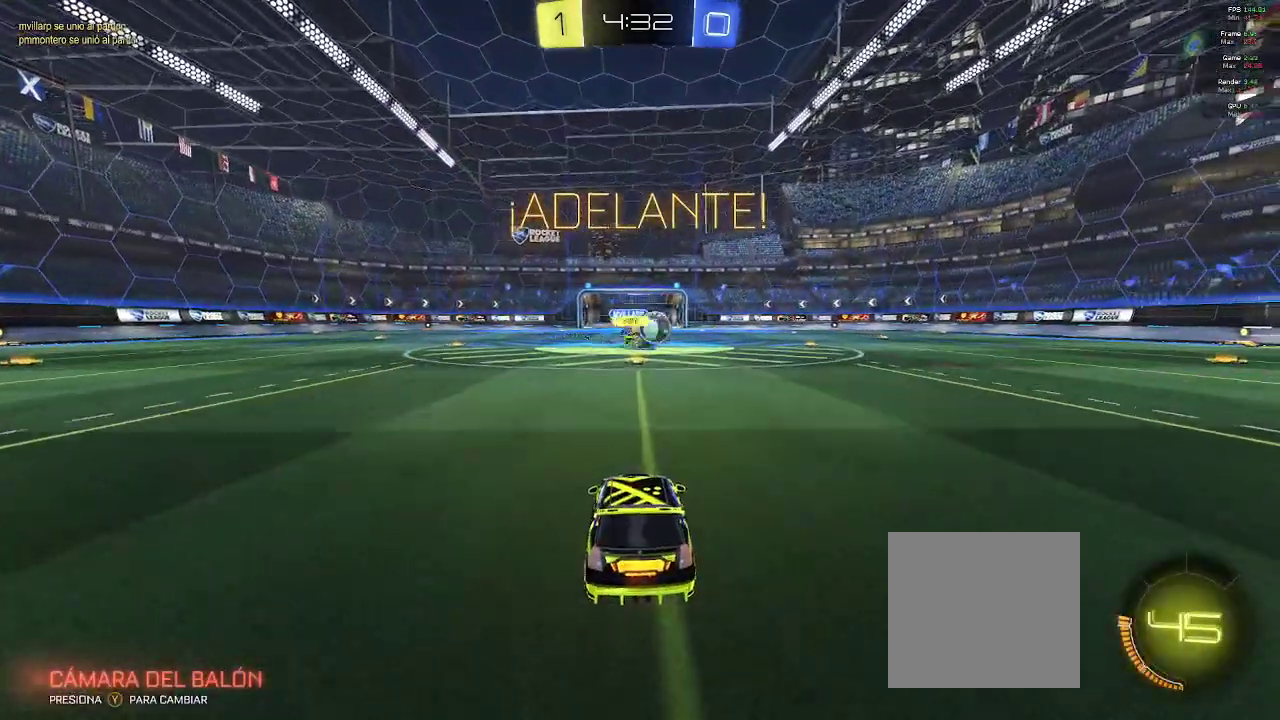
{"buttons": ["B", "R2"], "left_stick": "right", "right_stick": "center", "events": [[50, "left_stick", "right"], [450, "B", "down"]]}
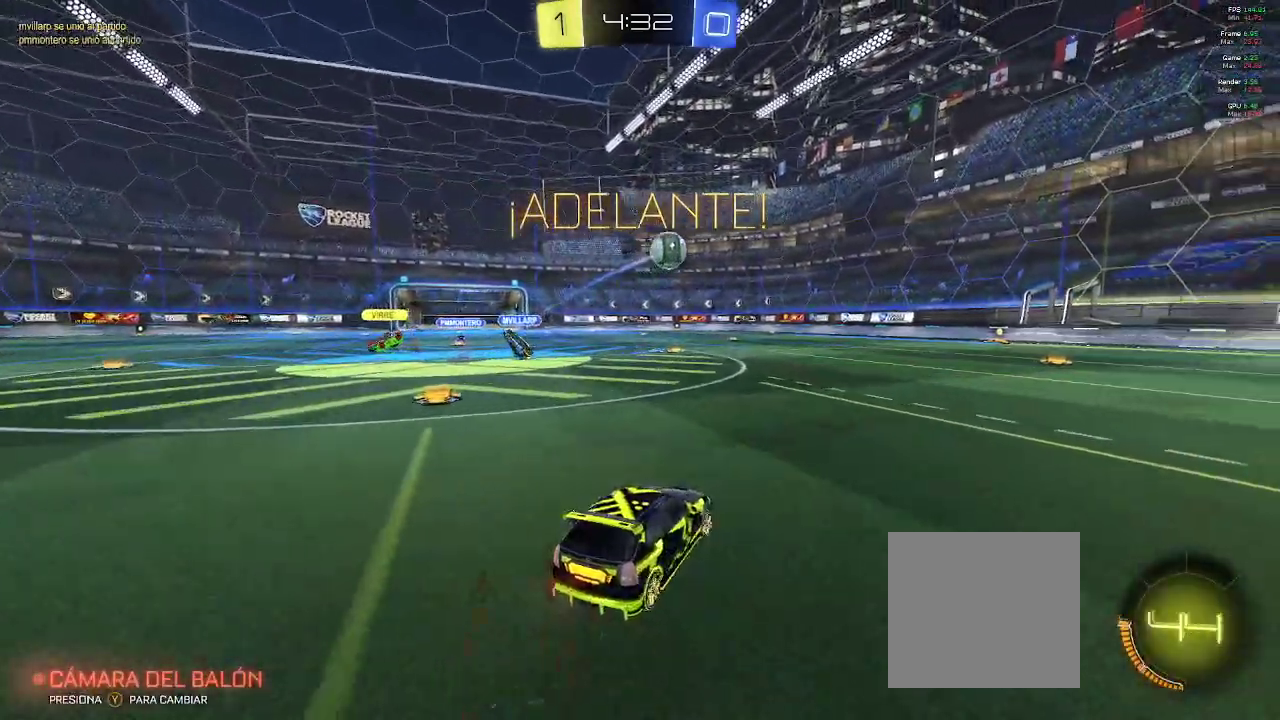
{"buttons": ["B", "R2"], "left_stick": "left", "right_stick": "center", "events": [[250, "left_stick", "up"], [350, "left_stick", "center"], [467, "left_stick", "left"]]}
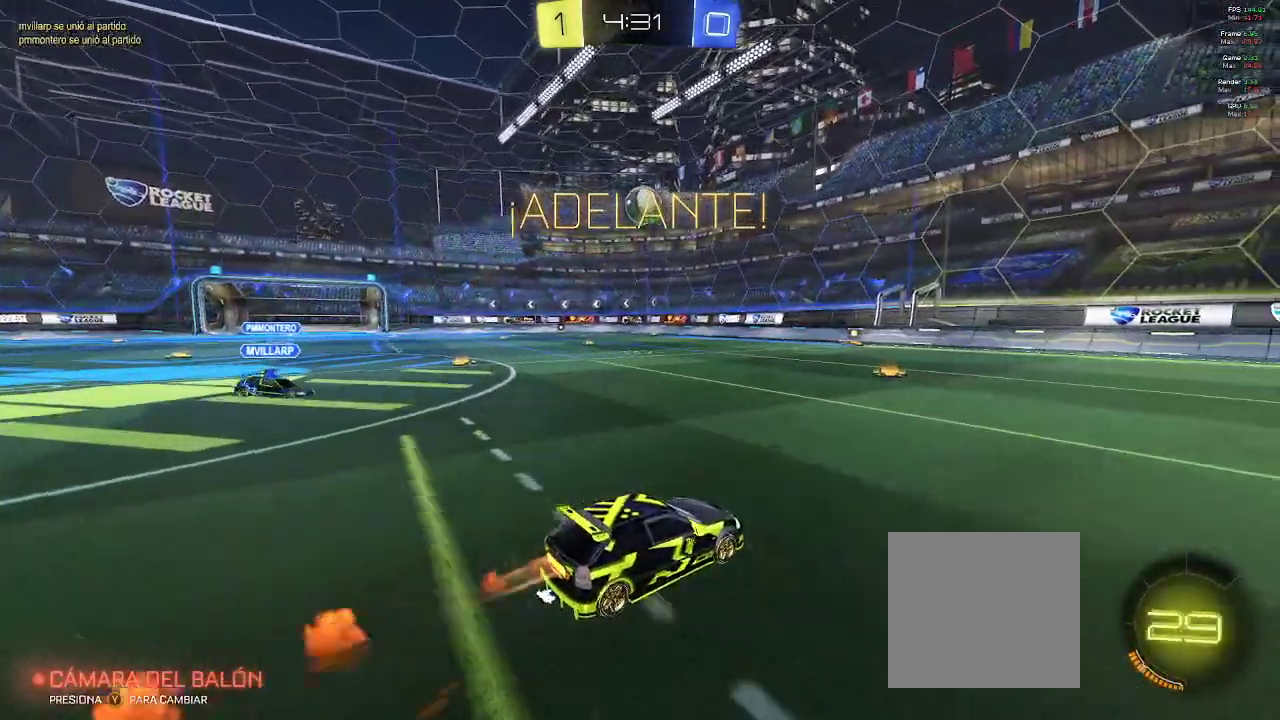
{"buttons": ["R2"], "left_stick": "center", "right_stick": "center", "events": [[183, "left_stick", "center"], [333, "B", "up"]]}
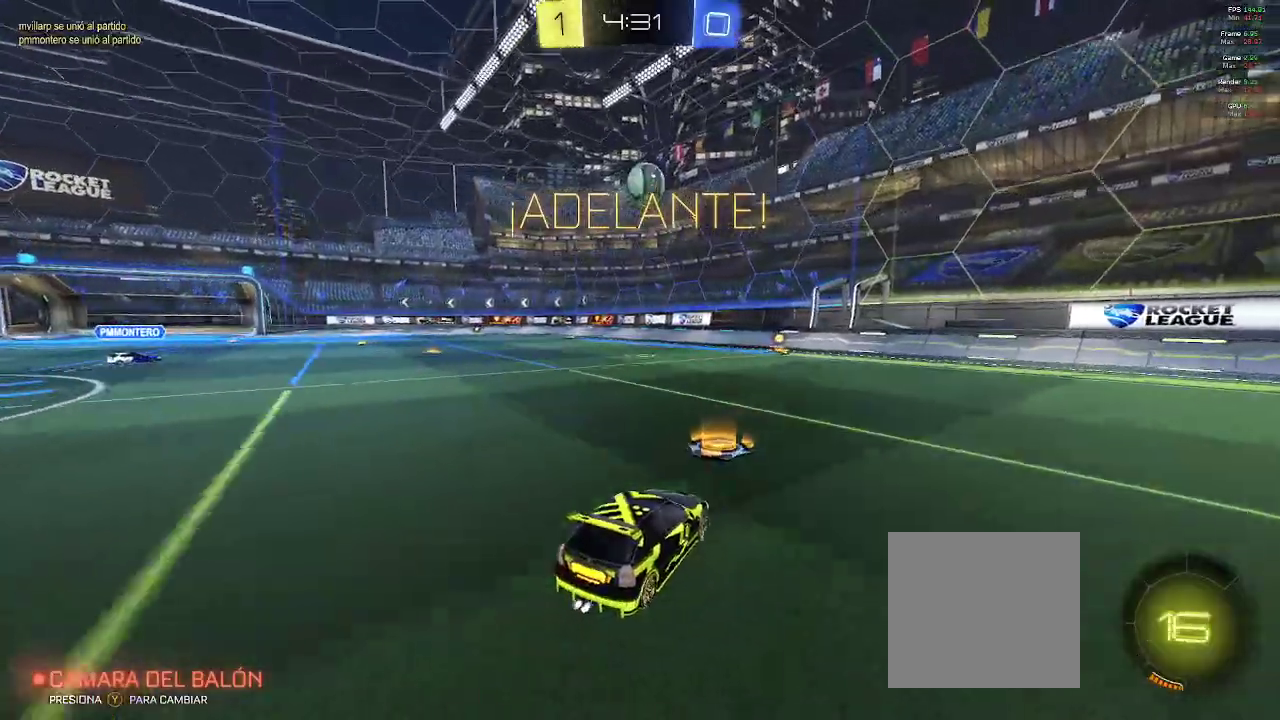
{"buttons": [], "left_stick": "left", "right_stick": "center", "events": [[33, "R2", "up"], [217, "left_stick", "left"]]}
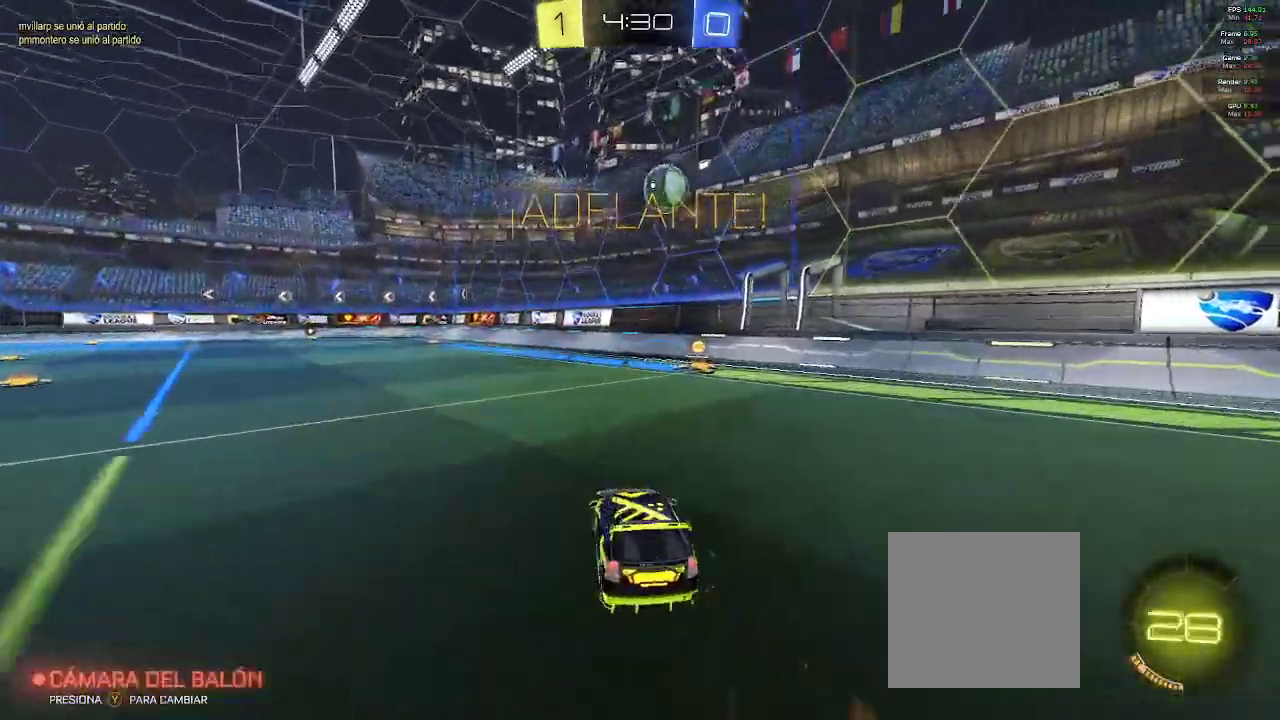
{"buttons": ["R2"], "left_stick": "down-left", "right_stick": "center", "events": [[50, "R2", "down"], [83, "left_stick", "center"], [167, "R2", "up"], [283, "left_stick", "down-right"], [333, "L2", "down"], [450, "left_stick", "down-left"], [467, "L2", "up"], [500, "R2", "down"]]}
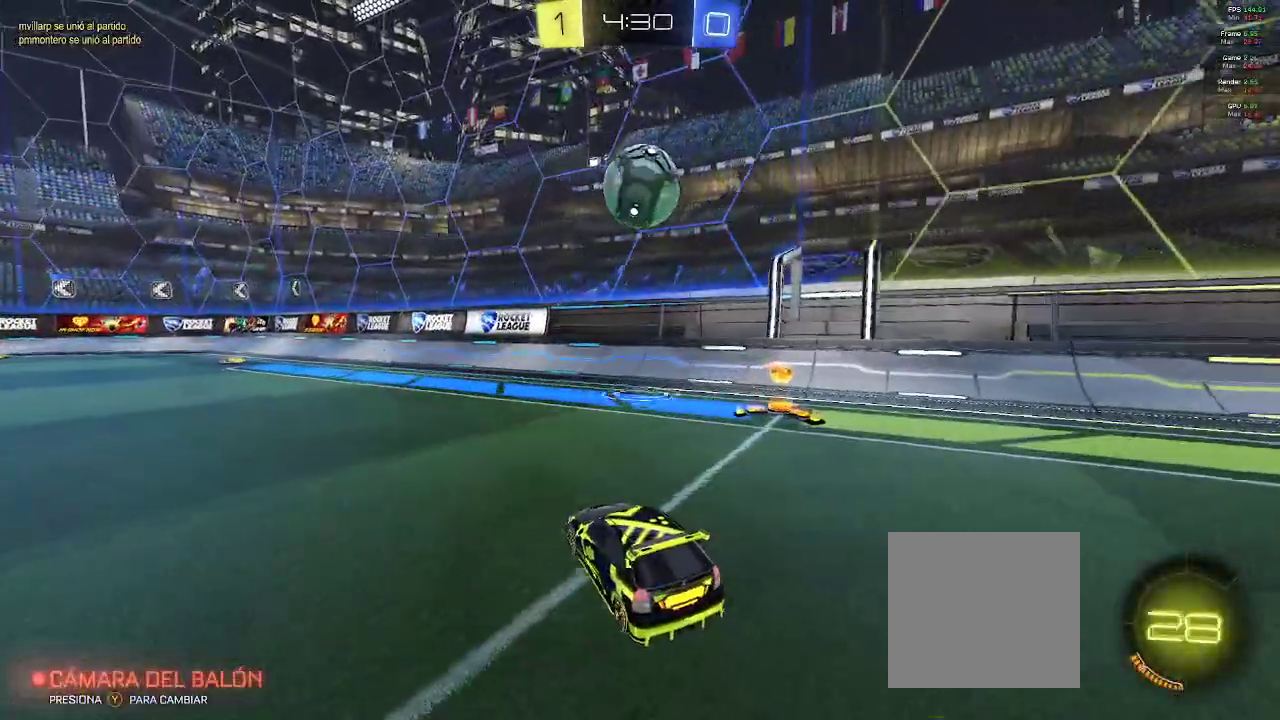
{"buttons": ["R2"], "left_stick": "right", "right_stick": "center", "events": [[67, "A", "down"], [83, "left_stick", "down"], [233, "A", "up"], [317, "left_stick", "right"]]}
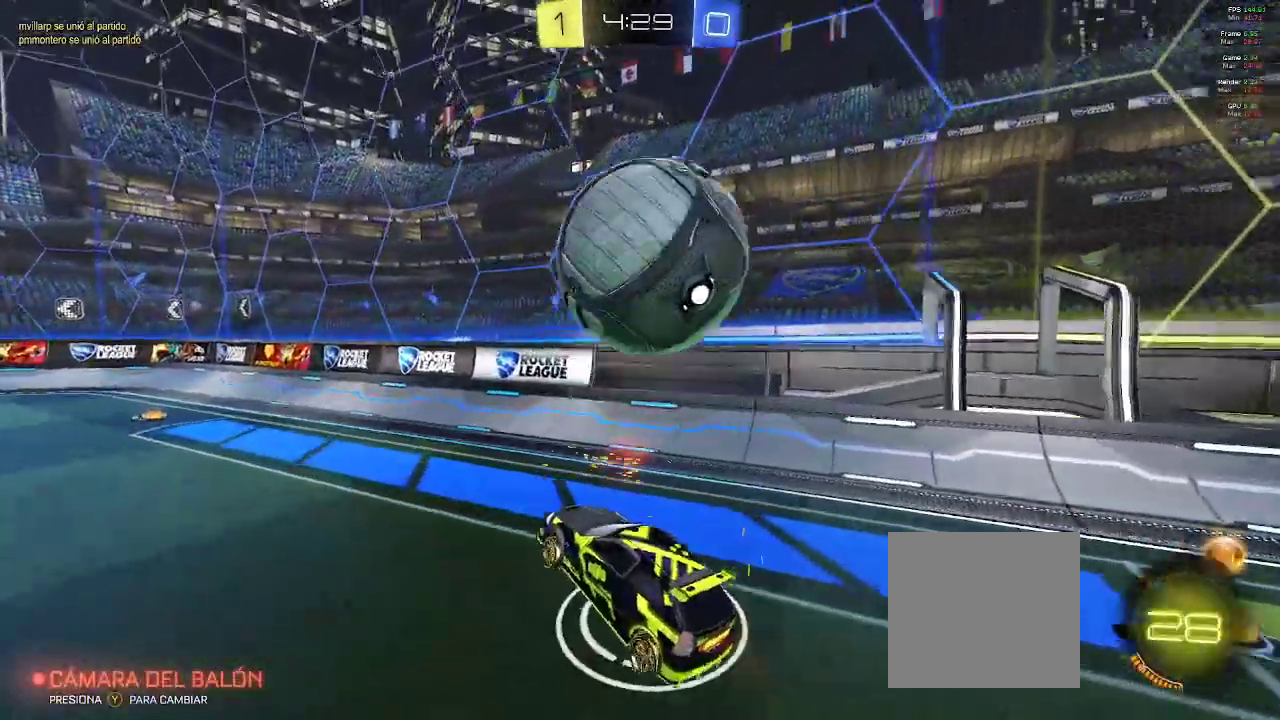
{"buttons": ["R2"], "left_stick": "center", "right_stick": "center", "events": [[33, "left_stick", "center"], [133, "left_stick", "left"], [150, "B", "down"], [167, "A", "down"], [200, "B", "up"], [217, "A", "up"], [300, "left_stick", "down-left"], [350, "Y", "down"], [400, "left_stick", "center"], [433, "Y", "up"]]}
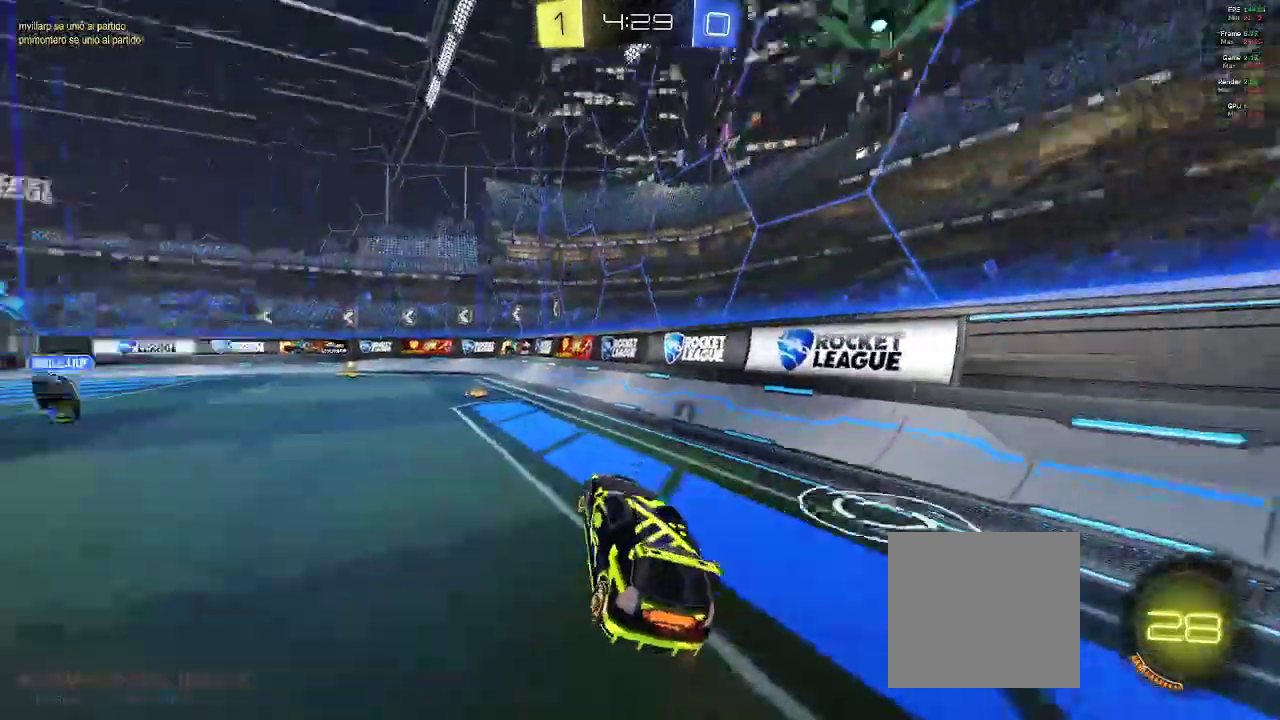
{"buttons": [], "left_stick": "center", "right_stick": "center", "events": [[50, "R2", "up"]]}
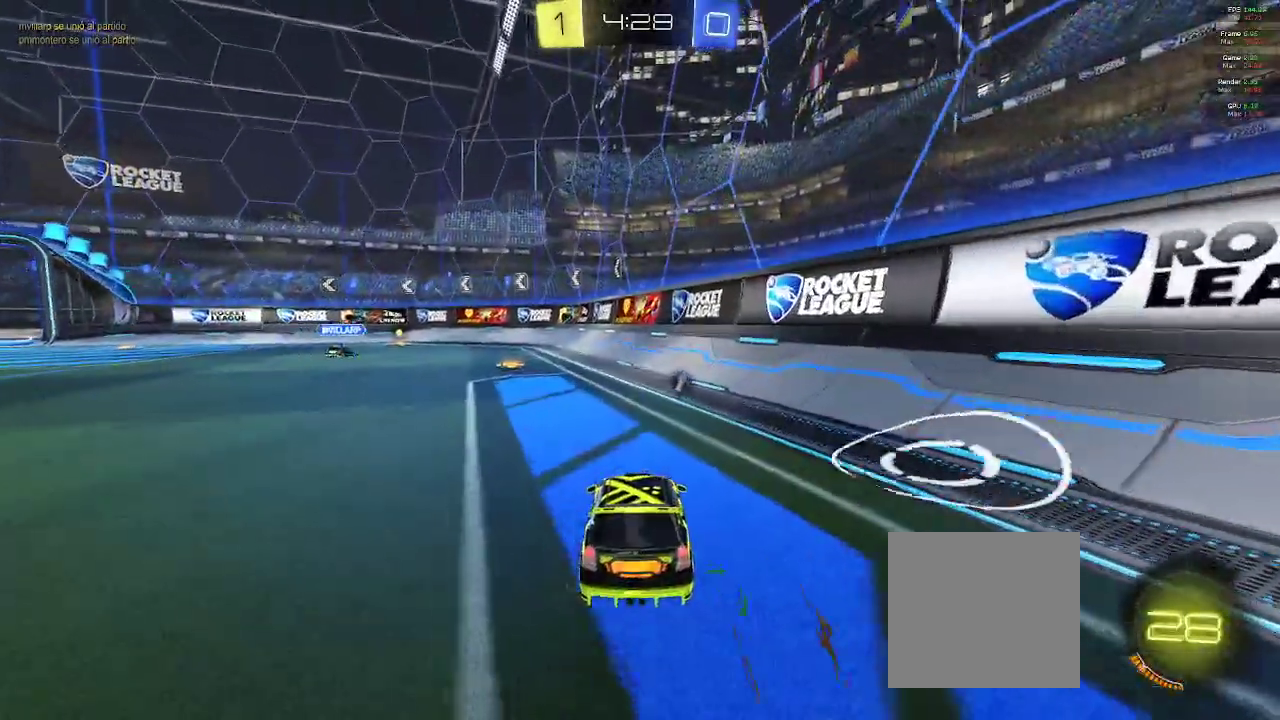
{"buttons": [], "left_stick": "left", "right_stick": "center", "events": [[17, "left_stick", "left"]]}
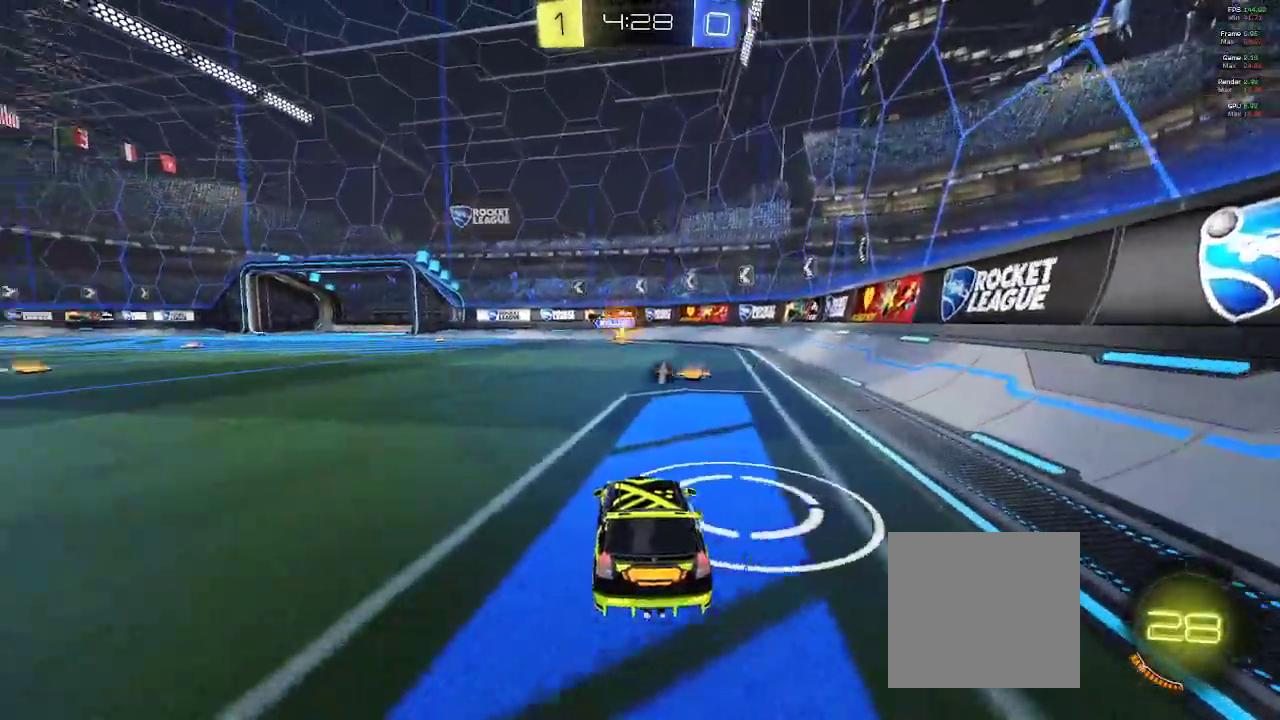
{"buttons": ["R2"], "left_stick": "left", "right_stick": "center", "events": [[17, "R2", "down"], [83, "left_stick", "center"], [467, "left_stick", "left"]]}
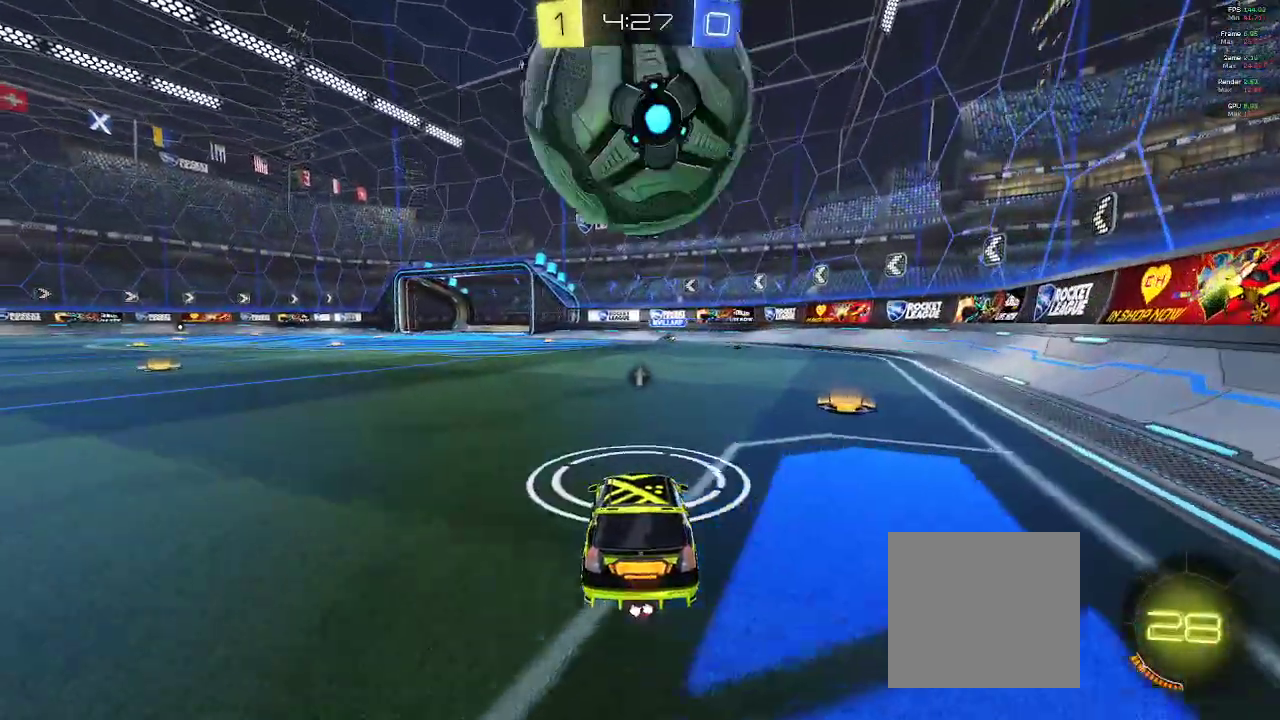
{"buttons": ["B", "R2"], "left_stick": "right", "right_stick": "center", "events": [[133, "B", "down"], [200, "left_stick", "center"], [333, "left_stick", "right"], [367, "B", "up"], [500, "B", "down"]]}
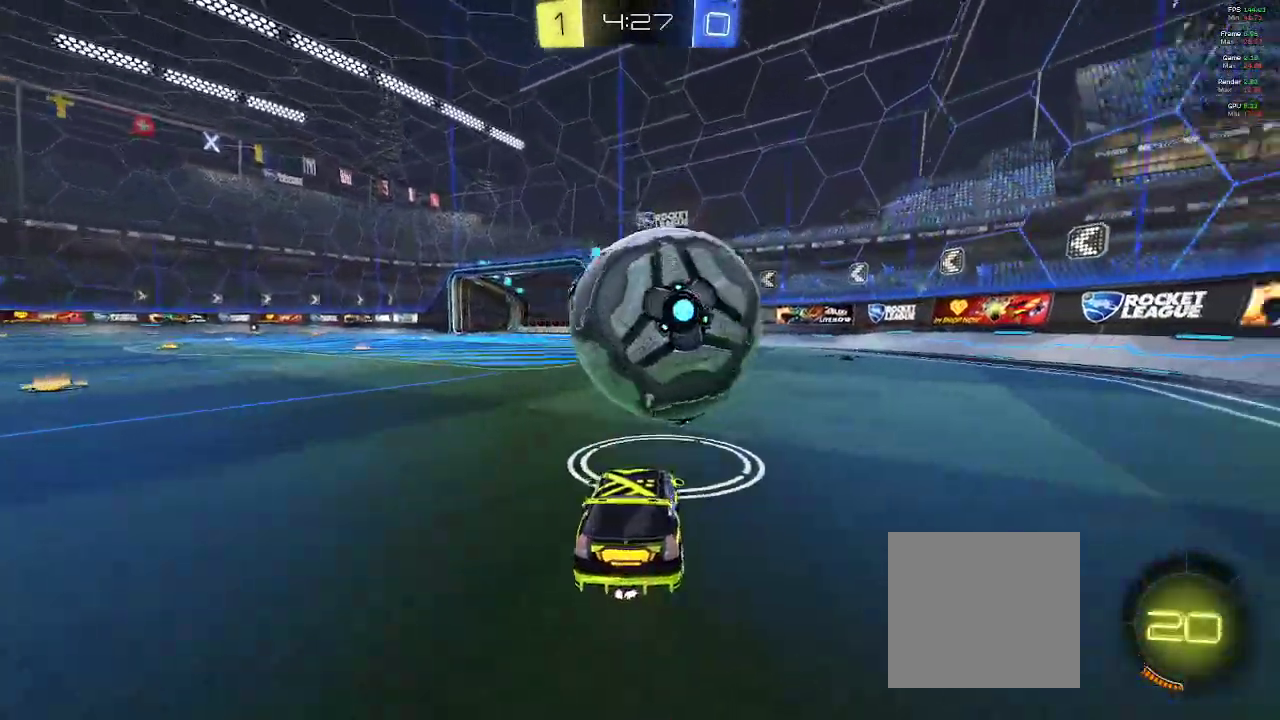
{"buttons": ["B", "R2"], "left_stick": "up-left", "right_stick": "center", "events": [[33, "left_stick", "center"], [167, "left_stick", "right"], [283, "left_stick", "center"], [367, "left_stick", "up-left"]]}
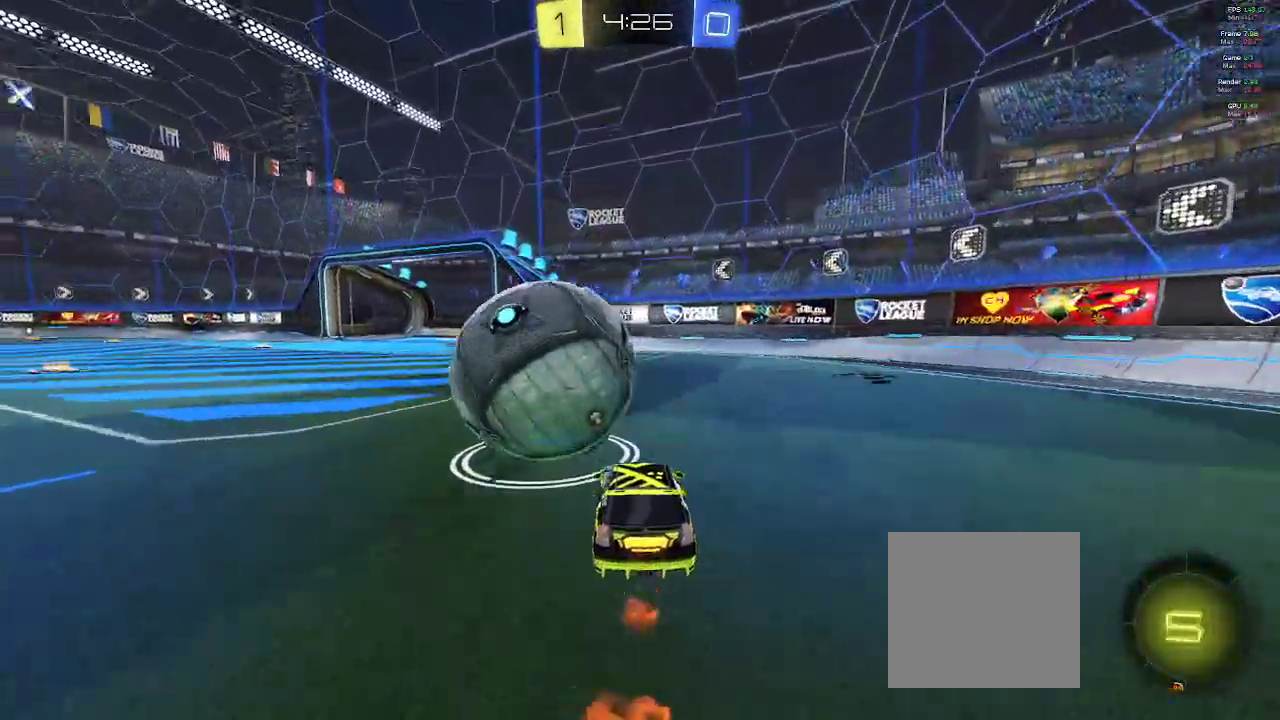
{"buttons": ["R2"], "left_stick": "up", "right_stick": "center", "events": [[117, "B", "up"], [150, "A", "down"], [233, "left_stick", "up"], [433, "A", "up"]]}
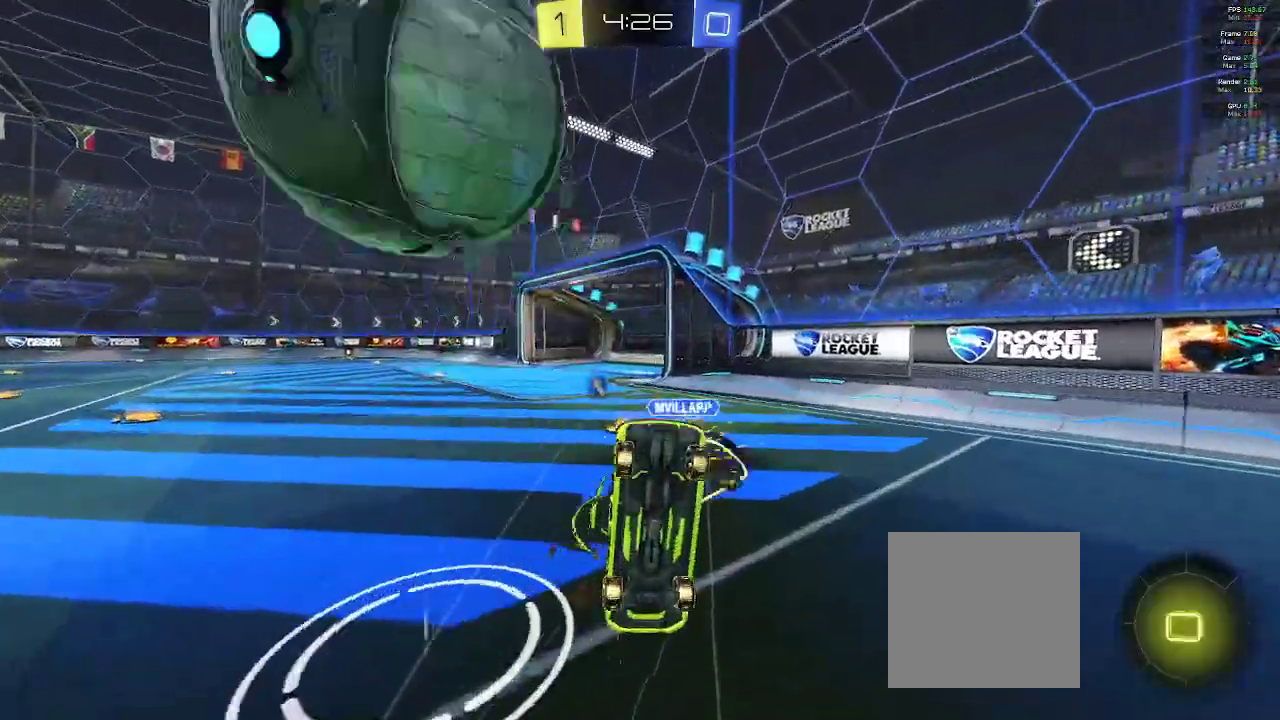
{"buttons": ["R2"], "left_stick": "center", "right_stick": "center", "events": [[183, "left_stick", "up-left"], [283, "Y", "down"], [367, "Y", "up"], [450, "left_stick", "center"]]}
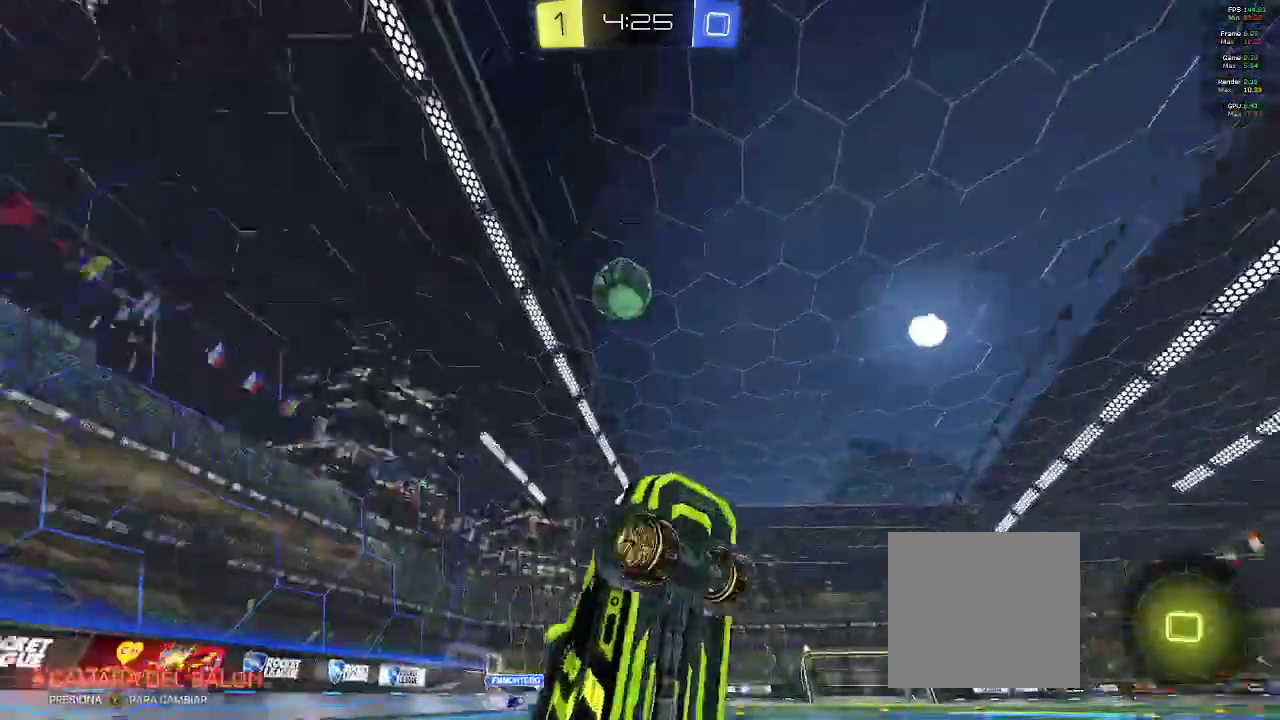
{"buttons": ["R2"], "left_stick": "left", "right_stick": "center", "events": [[83, "B", "down"], [83, "L2", "down"], [133, "L2", "up"], [133, "left_stick", "left"], [167, "B", "up"], [367, "Y", "down"], [450, "Y", "up"]]}
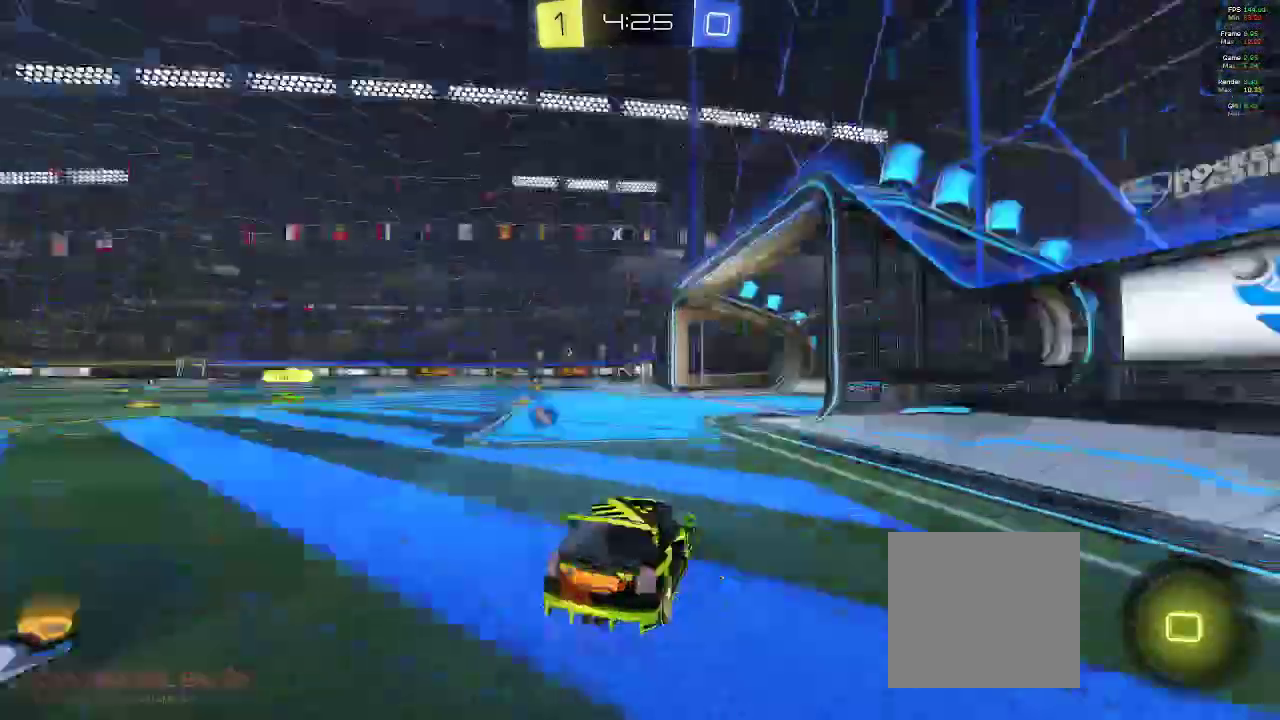
{"buttons": ["B", "X", "R2"], "left_stick": "left", "right_stick": "center", "events": [[50, "X", "down"], [233, "X", "up"], [333, "X", "down"], [450, "B", "down"]]}